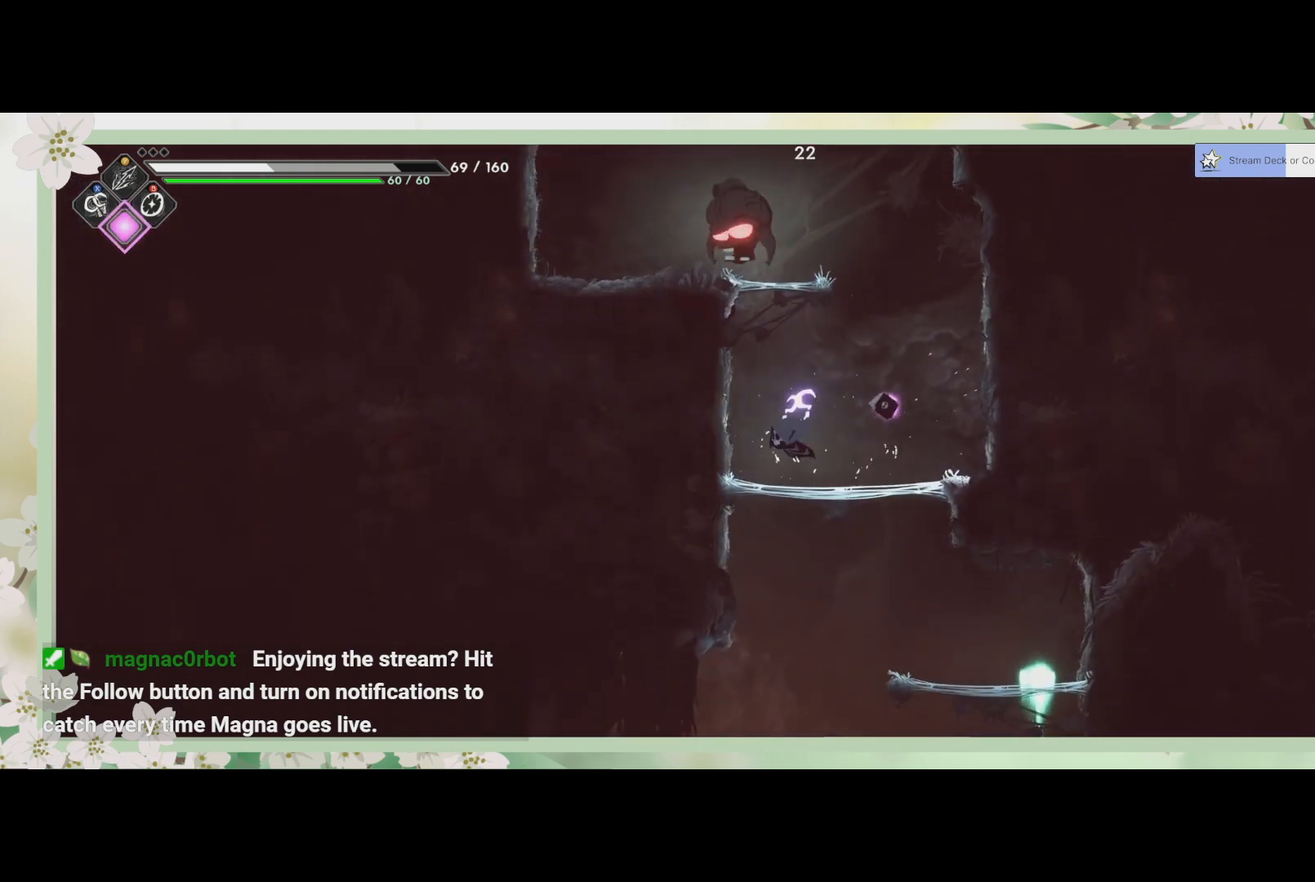
Gameplay with a controller (PlayStation layout); each line is a JSON object with the inputs held at the frame after it. "events" lists button and stick changes between this image and that frame as [ms after this image, input, new state], when the widget could be followed in between. Not read: right_stick.
{"buttons": [], "left_stick": "up-left", "events": [[33, "CROSS", "down"], [167, "CROSS", "up"], [267, "SQUARE", "down"], [367, "SQUARE", "up"], [433, "SQUARE", "down"], [467, "left_stick", "up-left"], [500, "SQUARE", "up"]]}
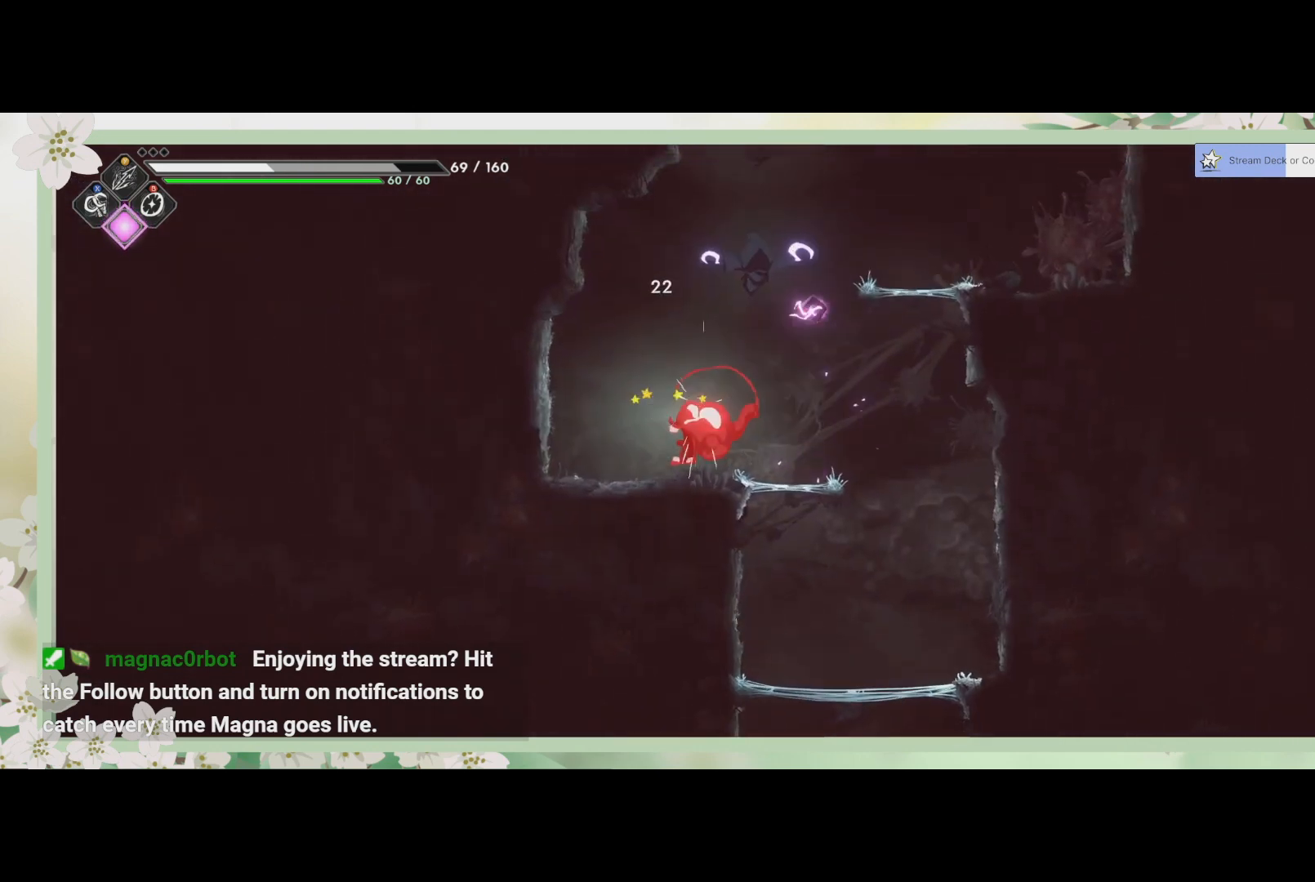
{"buttons": ["SQUARE"], "left_stick": "down", "events": [[67, "left_stick", "left"], [167, "left_stick", "down-left"], [267, "left_stick", "down"], [300, "SQUARE", "down"], [400, "SQUARE", "up"], [467, "SQUARE", "down"]]}
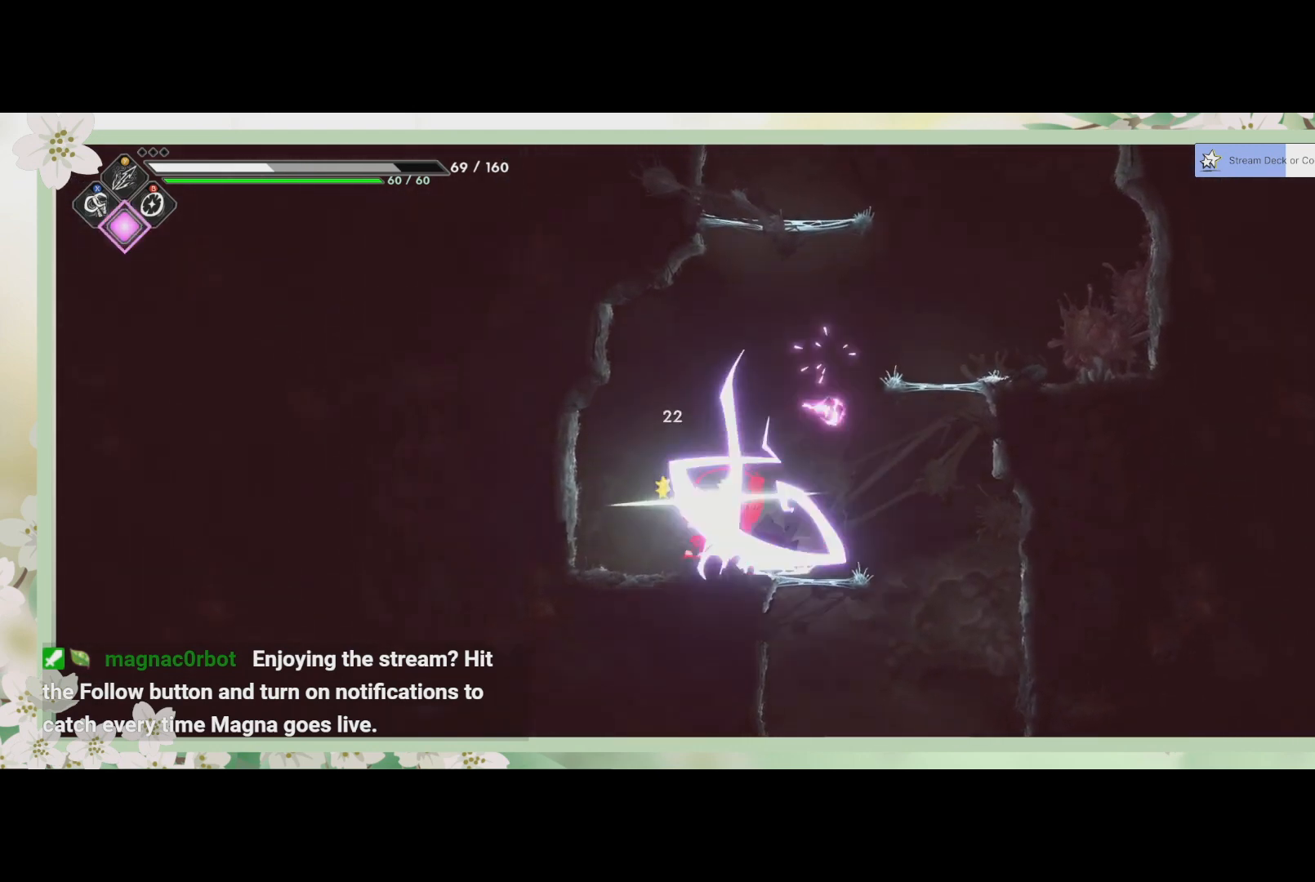
{"buttons": [], "left_stick": "center", "events": [[67, "SQUARE", "up"], [133, "SQUARE", "down"], [200, "SQUARE", "up"], [300, "SQUARE", "down"], [333, "SQUARE", "up"], [367, "left_stick", "center"], [433, "SQUARE", "down"], [467, "SQUARE", "up"]]}
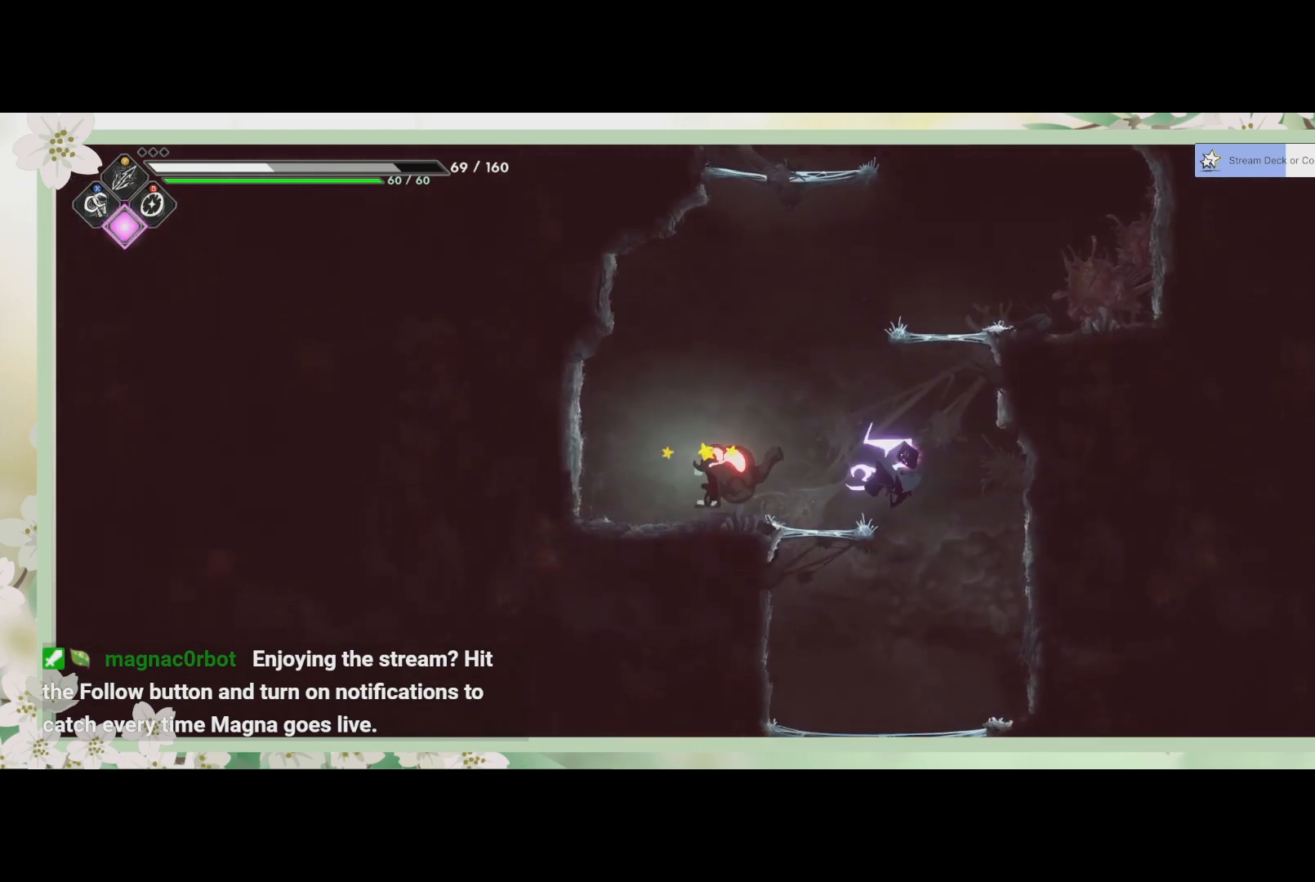
{"buttons": [], "left_stick": "left", "events": [[100, "SQUARE", "down"], [233, "SQUARE", "up"], [267, "left_stick", "left"]]}
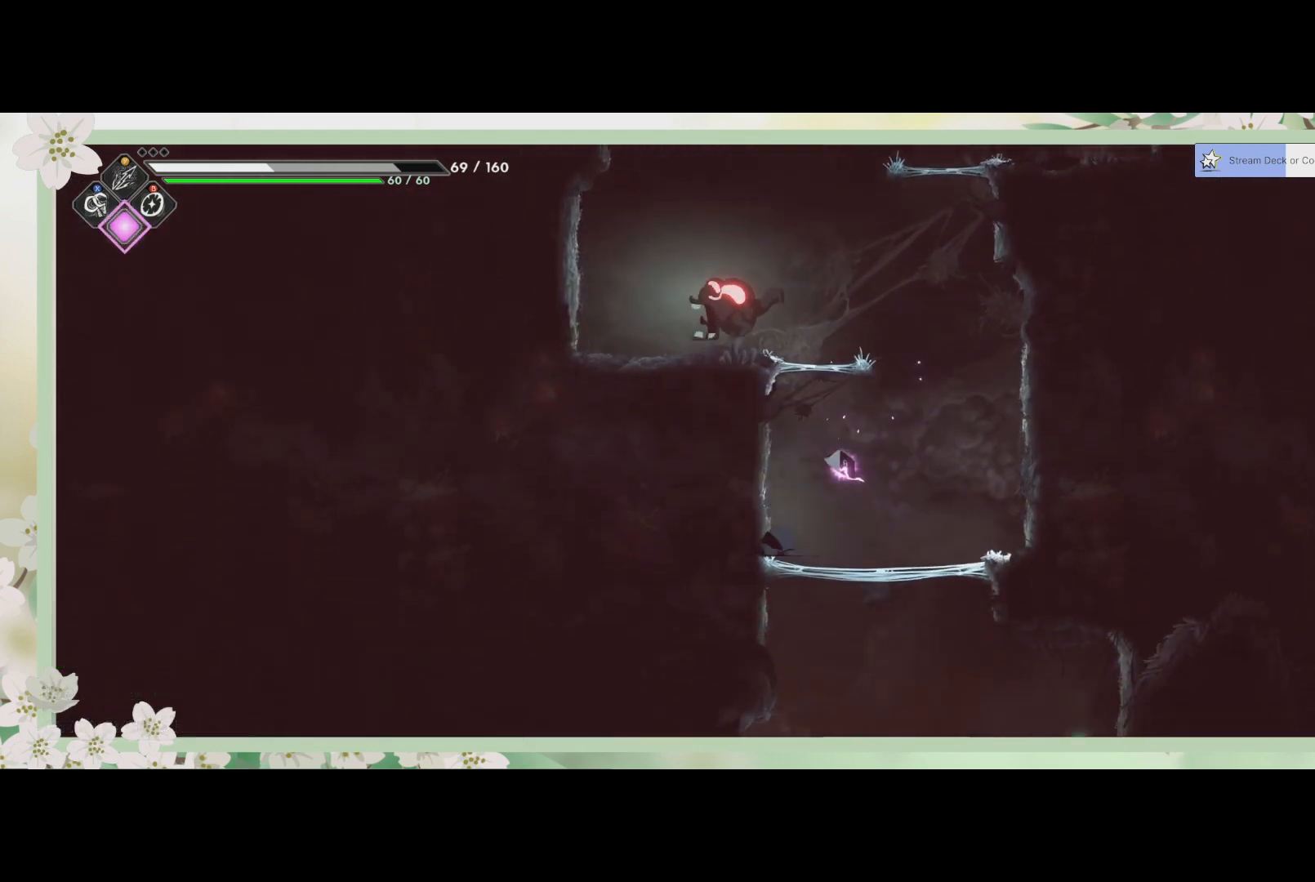
{"buttons": [], "left_stick": "up-left", "events": [[33, "left_stick", "up-left"], [100, "CROSS", "down"], [133, "left_stick", "up"], [267, "CROSS", "up"], [333, "left_stick", "up-left"], [400, "SQUARE", "down"], [500, "SQUARE", "up"]]}
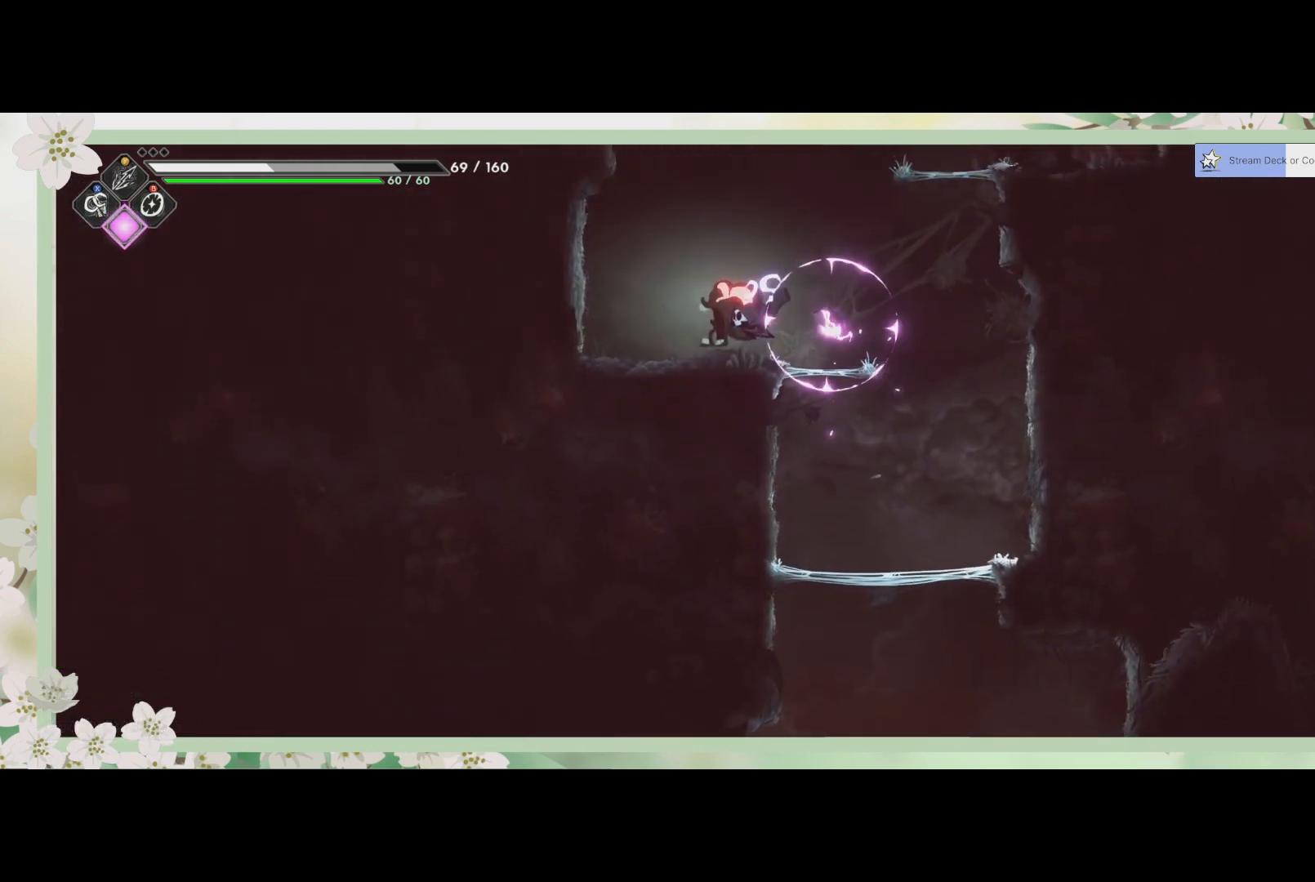
{"buttons": [], "left_stick": "right", "events": [[100, "SQUARE", "down"], [100, "left_stick", "center"], [133, "SQUARE", "up"], [233, "SQUARE", "down"], [267, "SQUARE", "up"], [367, "left_stick", "right"]]}
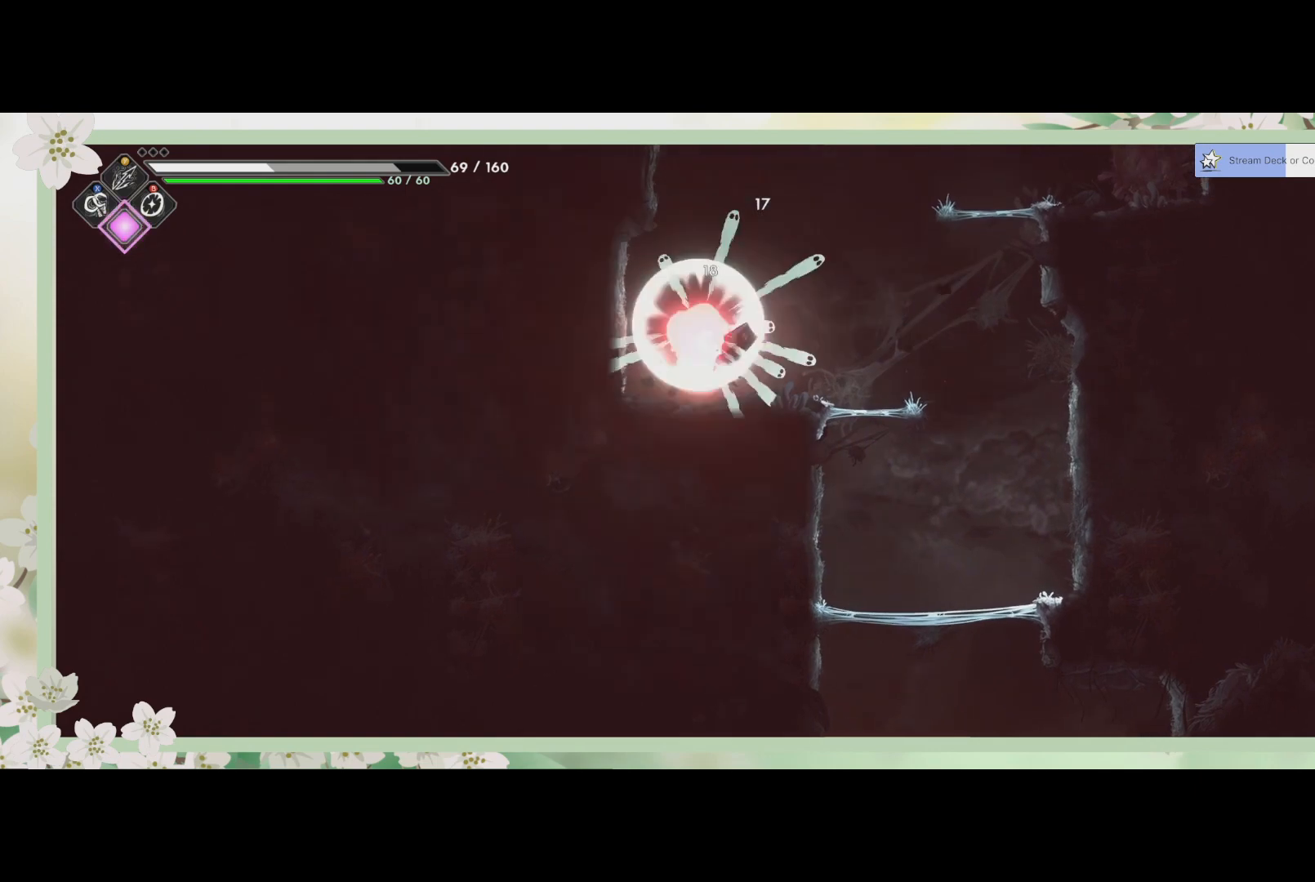
{"buttons": [], "left_stick": "down-right", "events": [[100, "R2", "down"], [333, "R2", "up"], [467, "left_stick", "down-right"]]}
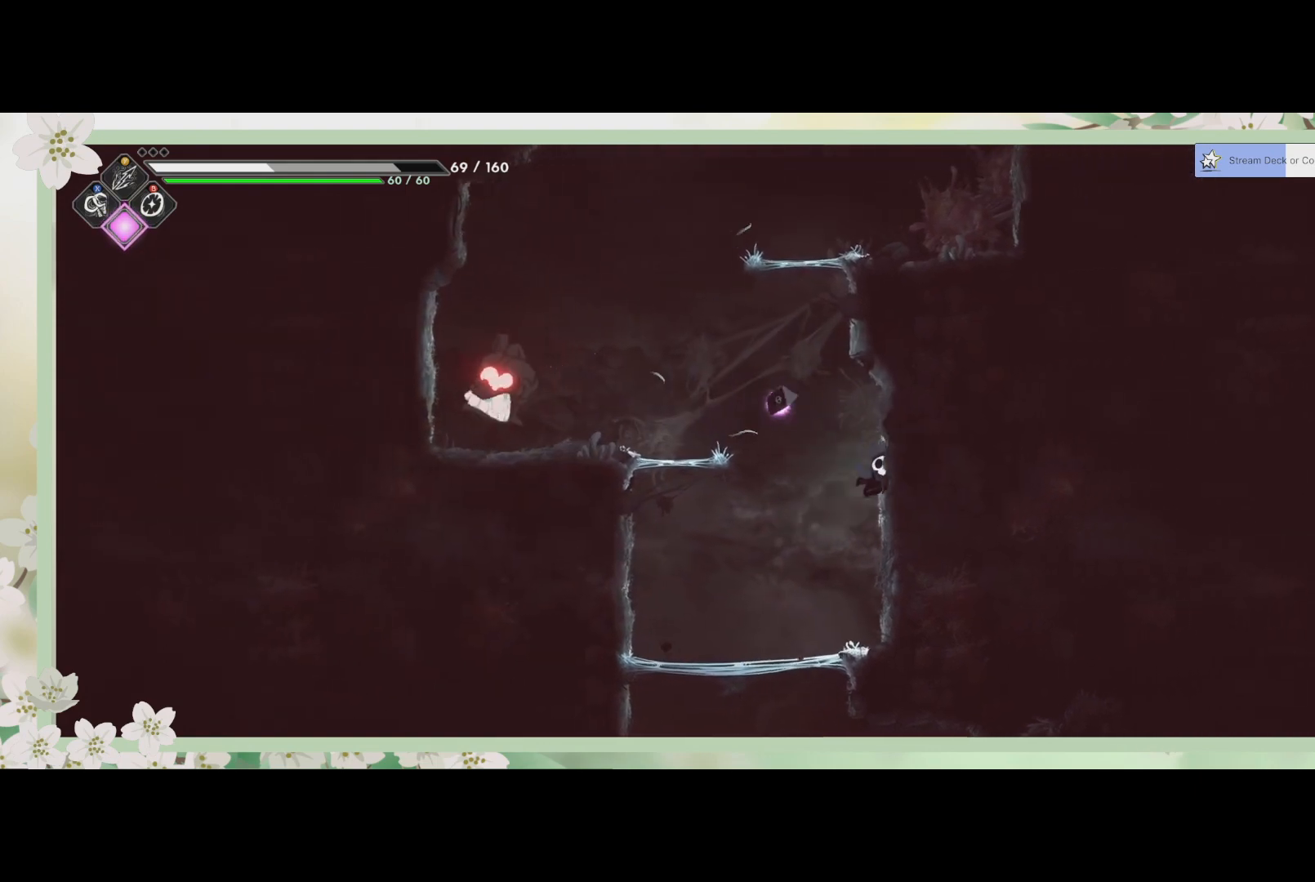
{"buttons": [], "left_stick": "down", "events": [[33, "left_stick", "down"], [167, "left_stick", "down-left"], [500, "left_stick", "down"]]}
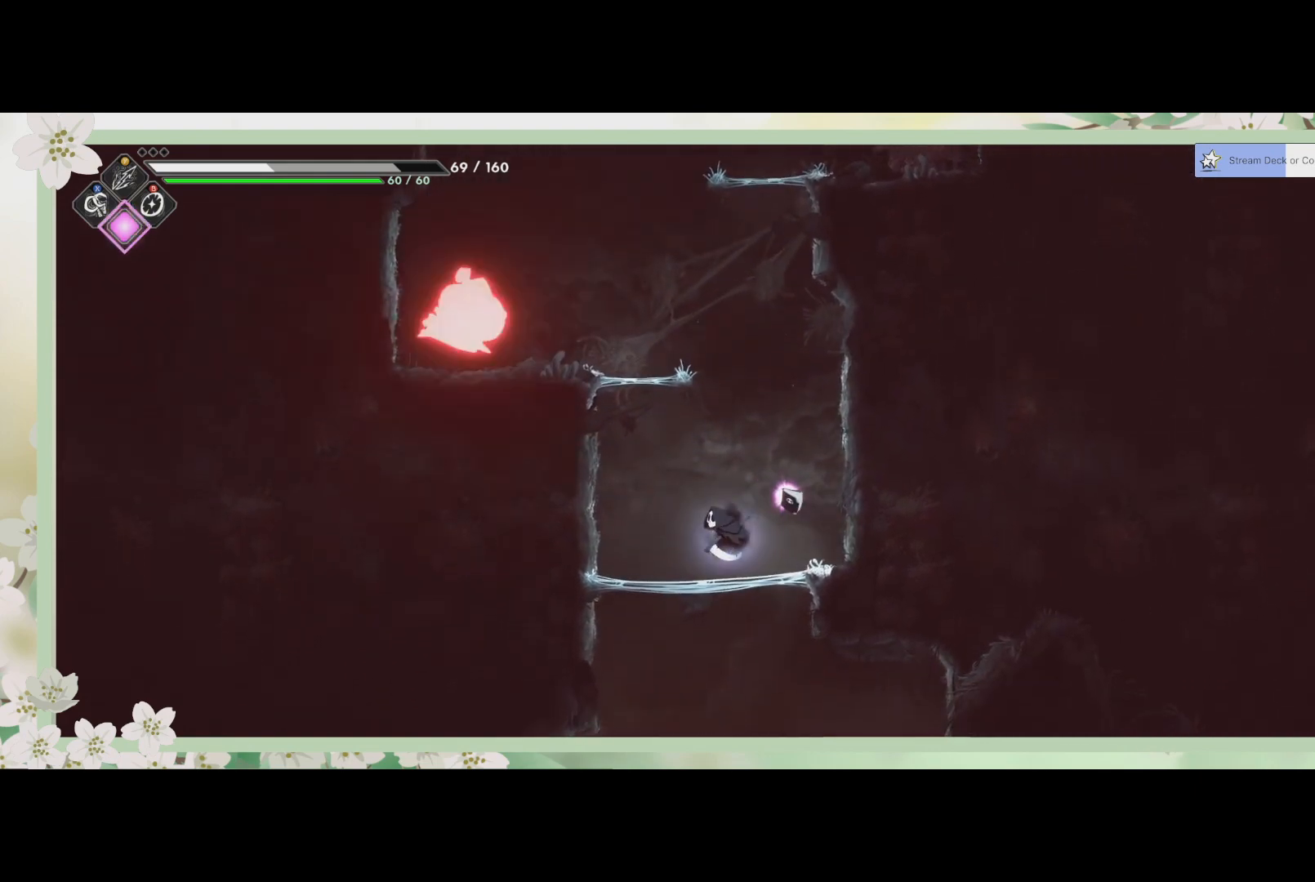
{"buttons": [], "left_stick": "down", "events": [[33, "CROSS", "down"], [133, "CROSS", "up"]]}
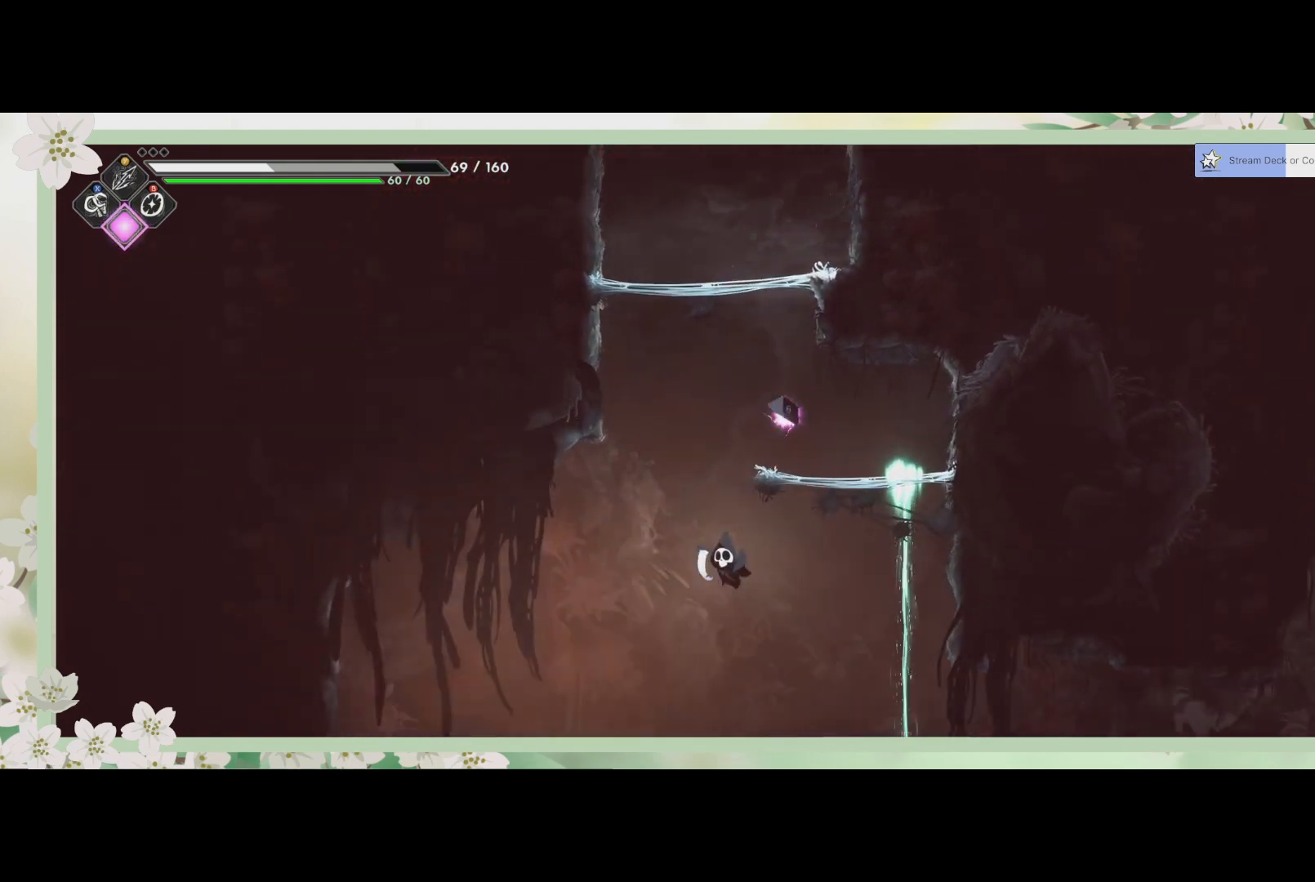
{"buttons": [], "left_stick": "down-left", "events": [[467, "left_stick", "down-left"]]}
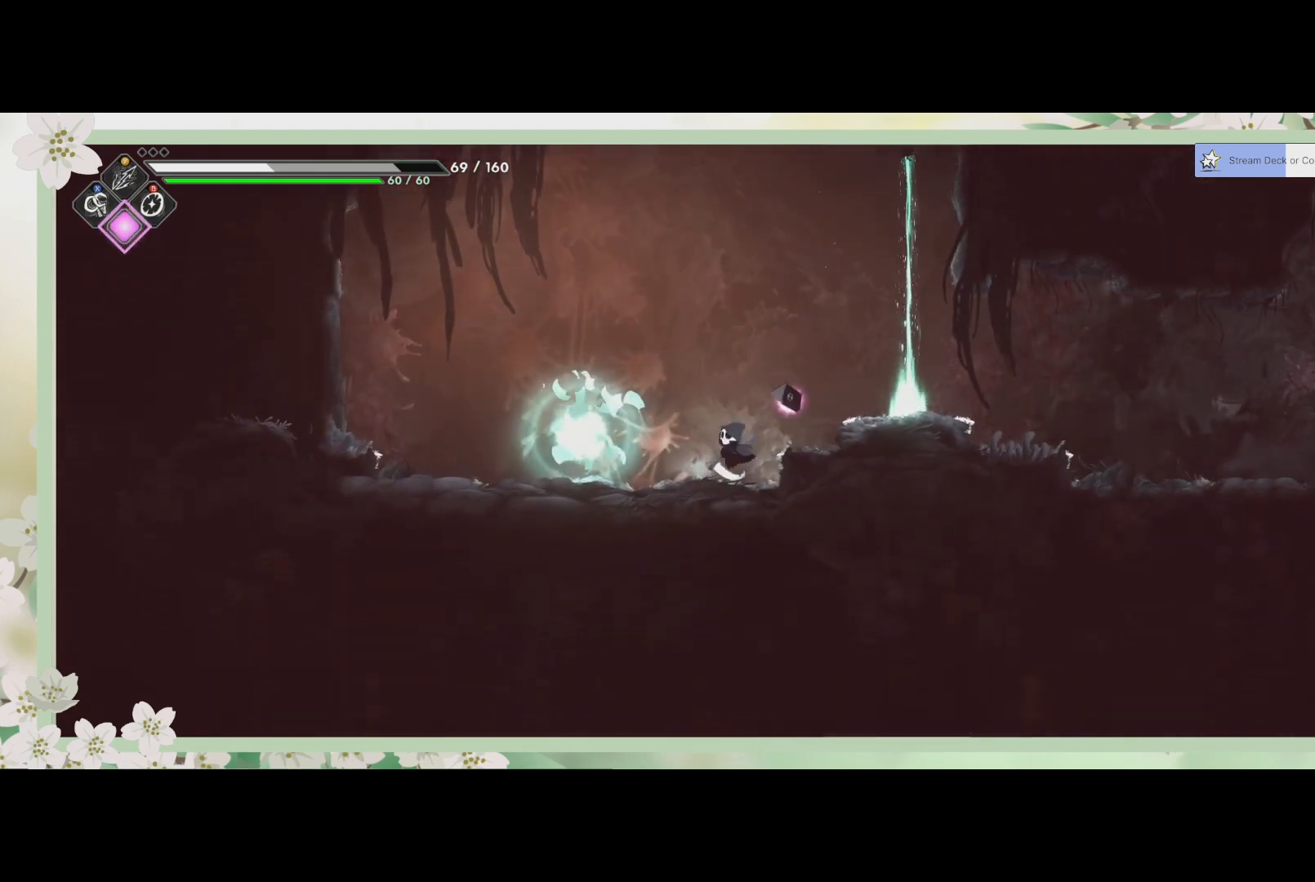
{"buttons": [], "left_stick": "center", "events": [[133, "SQUARE", "down"], [200, "SQUARE", "up"], [300, "SQUARE", "down"], [300, "left_stick", "center"], [367, "SQUARE", "up"]]}
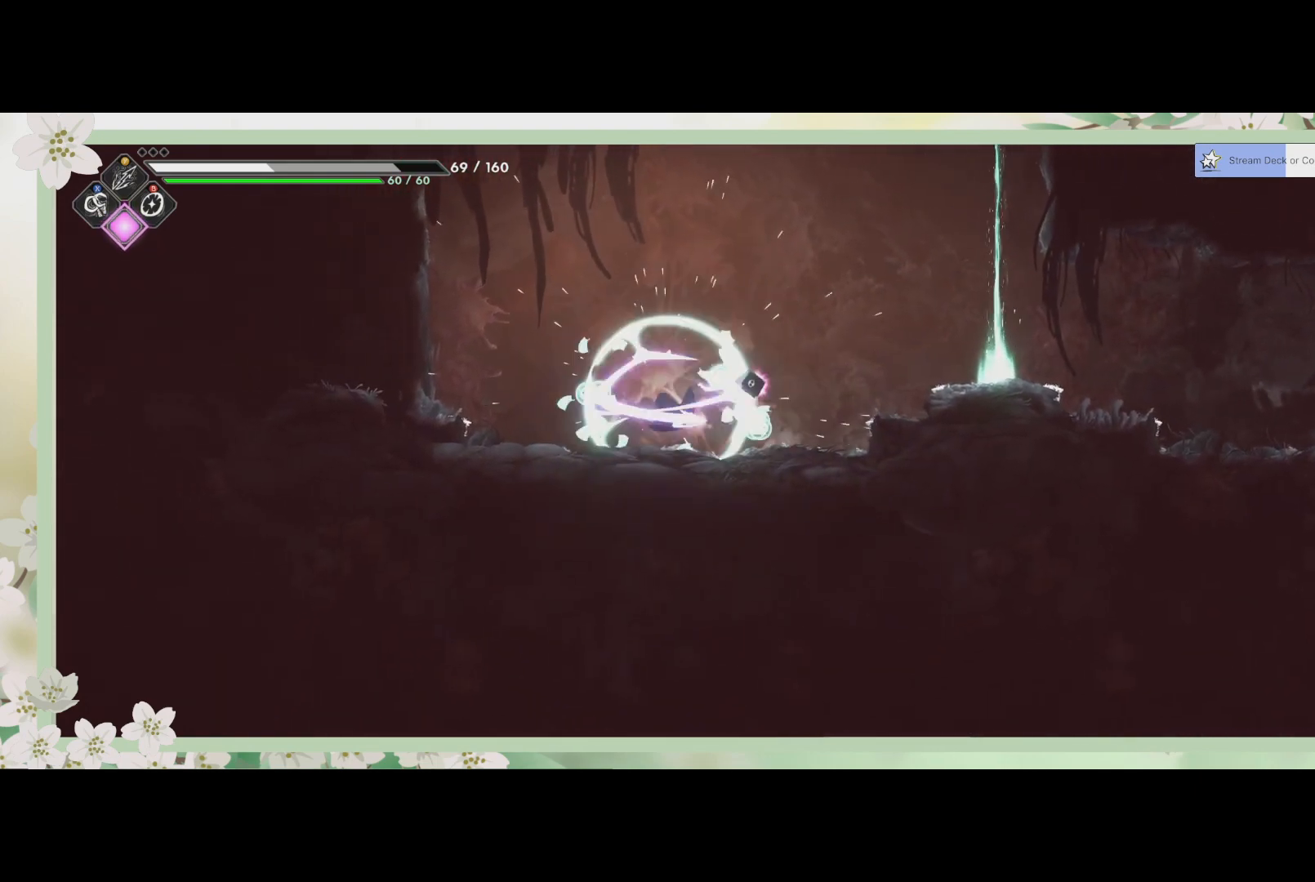
{"buttons": [], "left_stick": "right", "events": [[500, "left_stick", "right"]]}
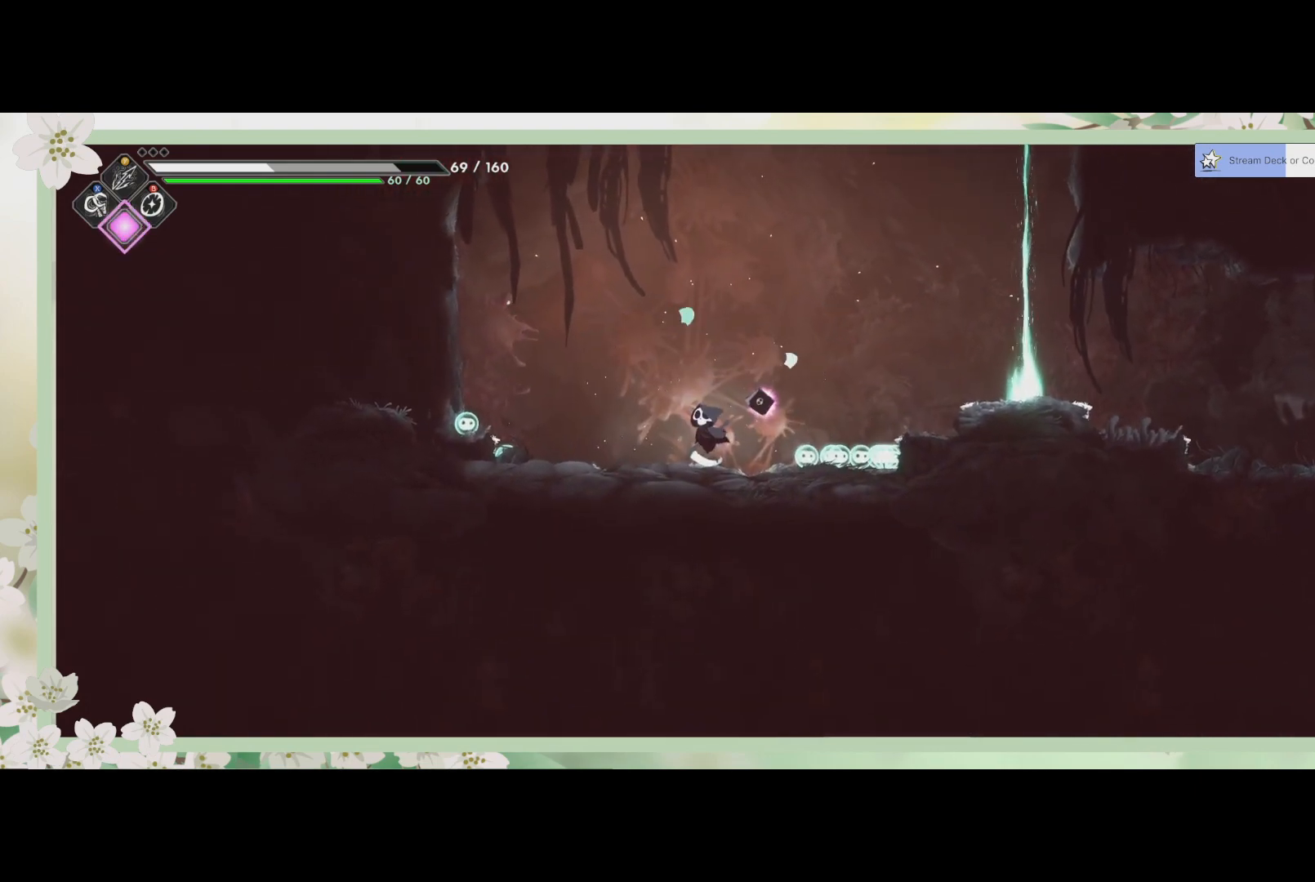
{"buttons": [], "left_stick": "right", "events": [[367, "CROSS", "down"], [467, "CROSS", "up"]]}
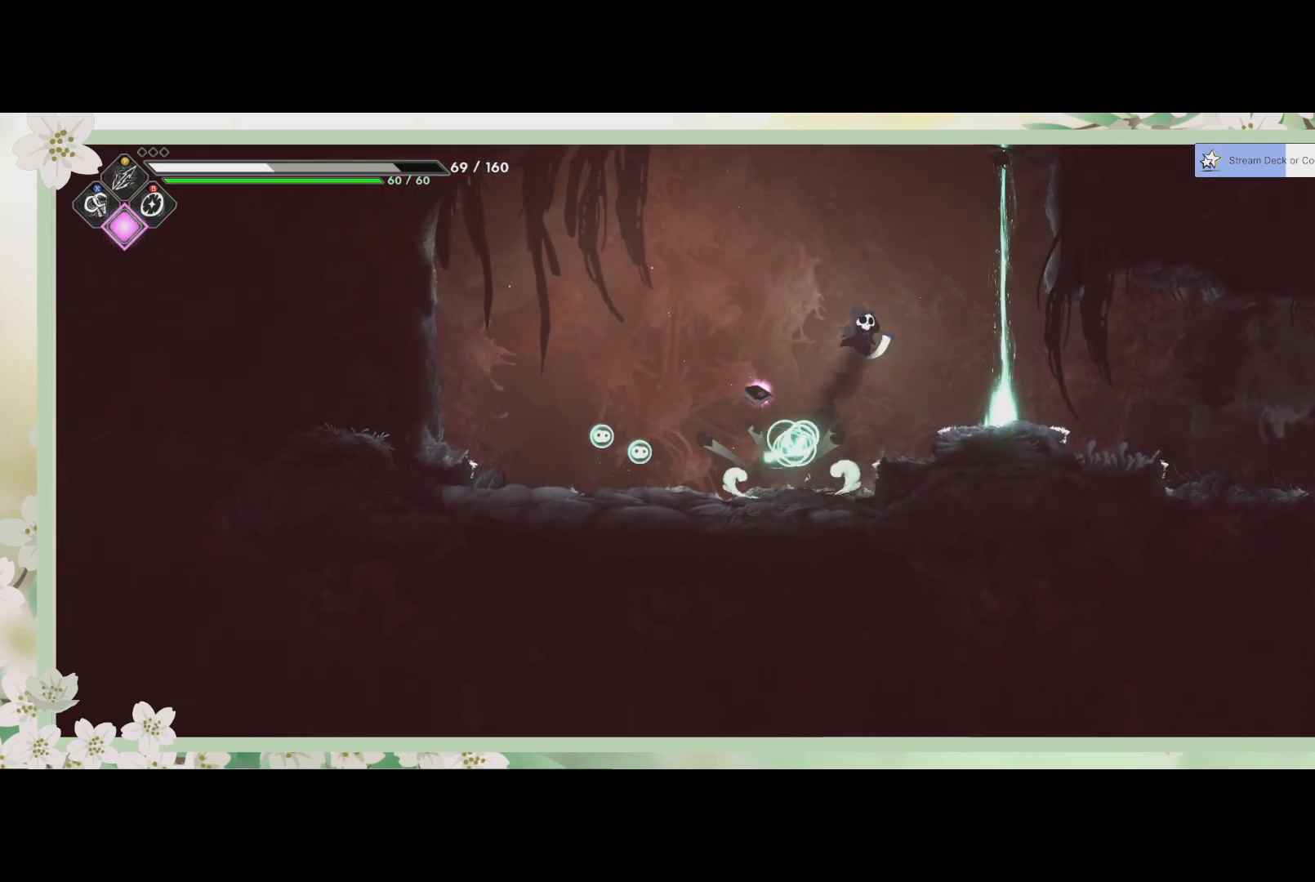
{"buttons": [], "left_stick": "right", "events": []}
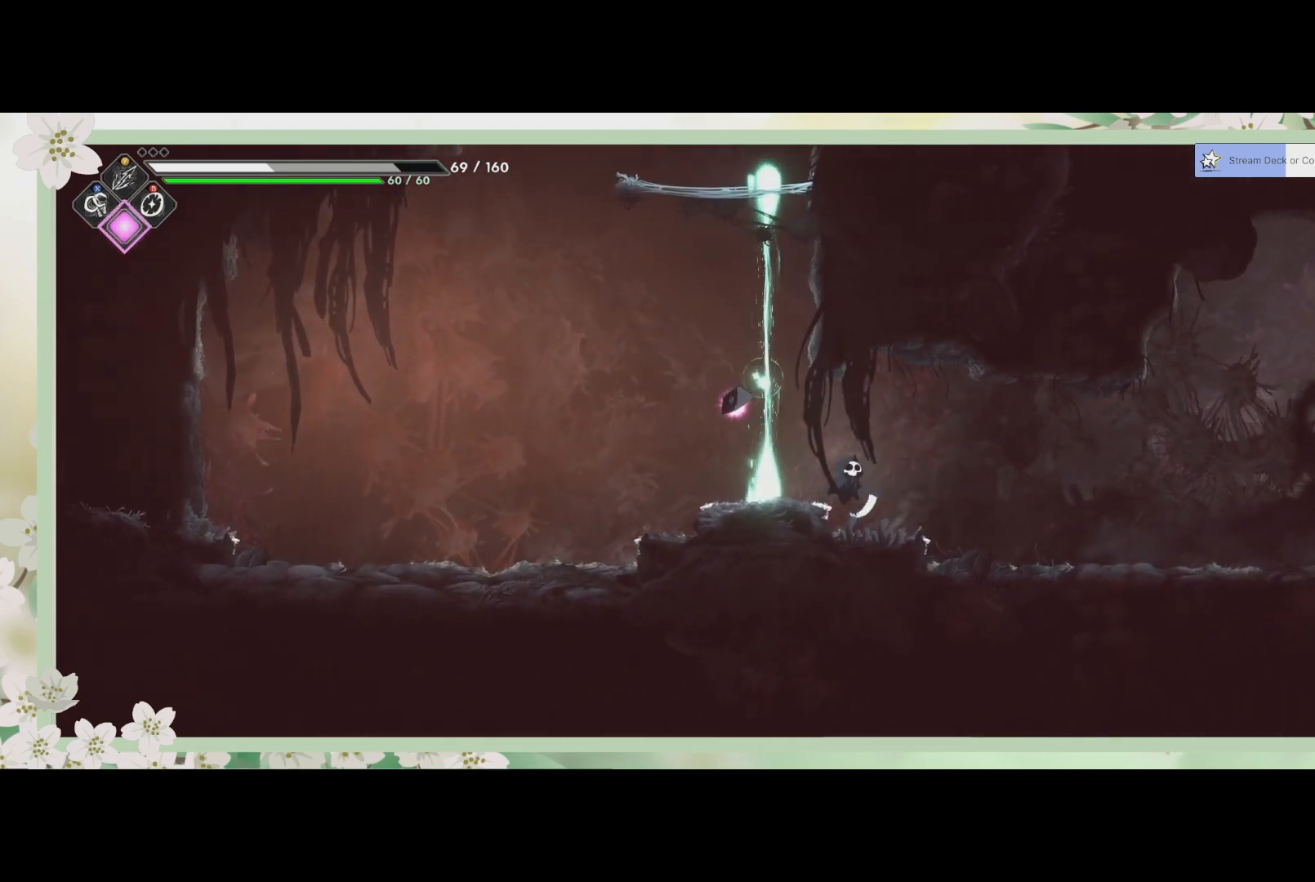
{"buttons": ["CROSS"], "left_stick": "up-right", "events": [[100, "R2", "down"], [300, "R2", "up"], [433, "left_stick", "up-right"], [467, "CROSS", "down"]]}
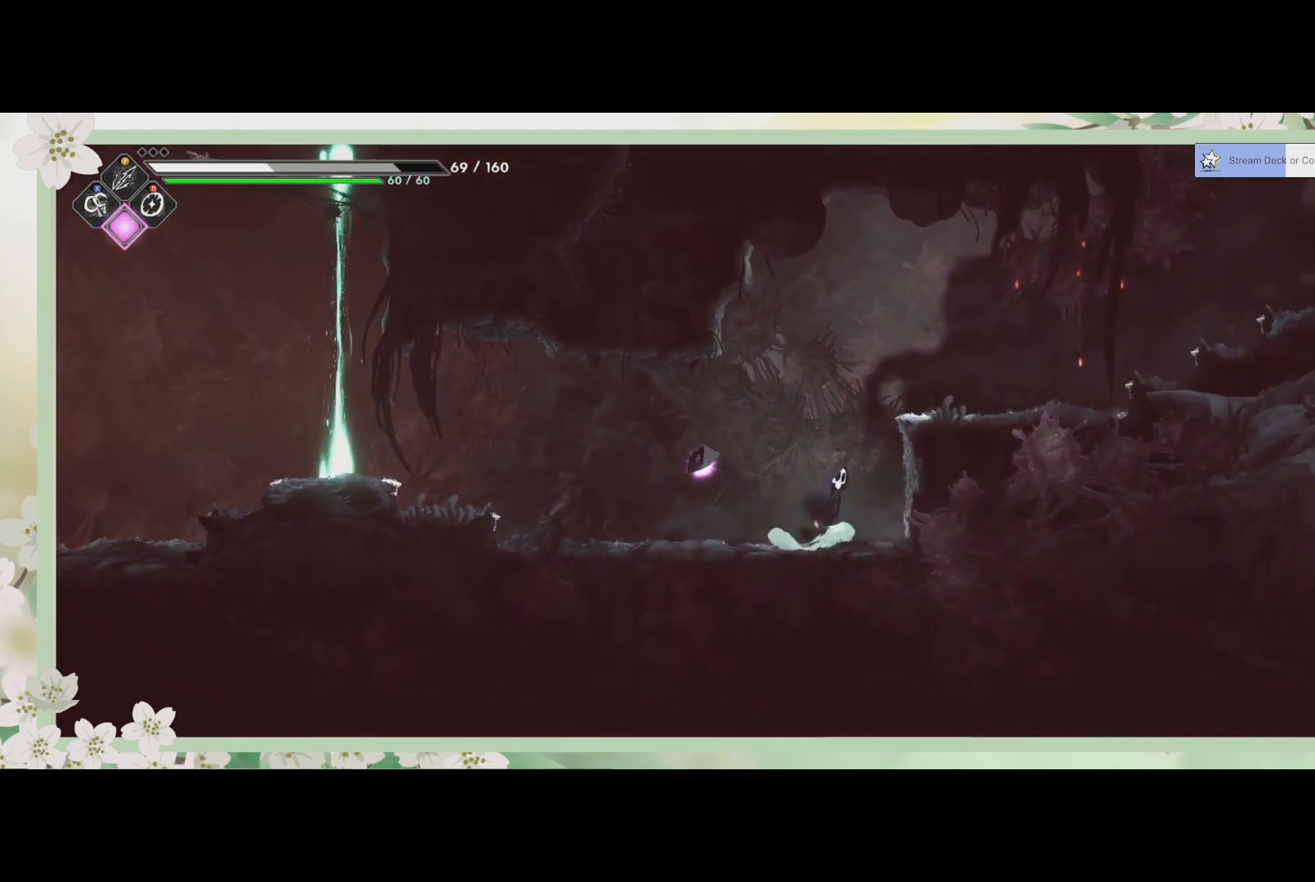
{"buttons": [], "left_stick": "up-right", "events": [[200, "CROSS", "up"]]}
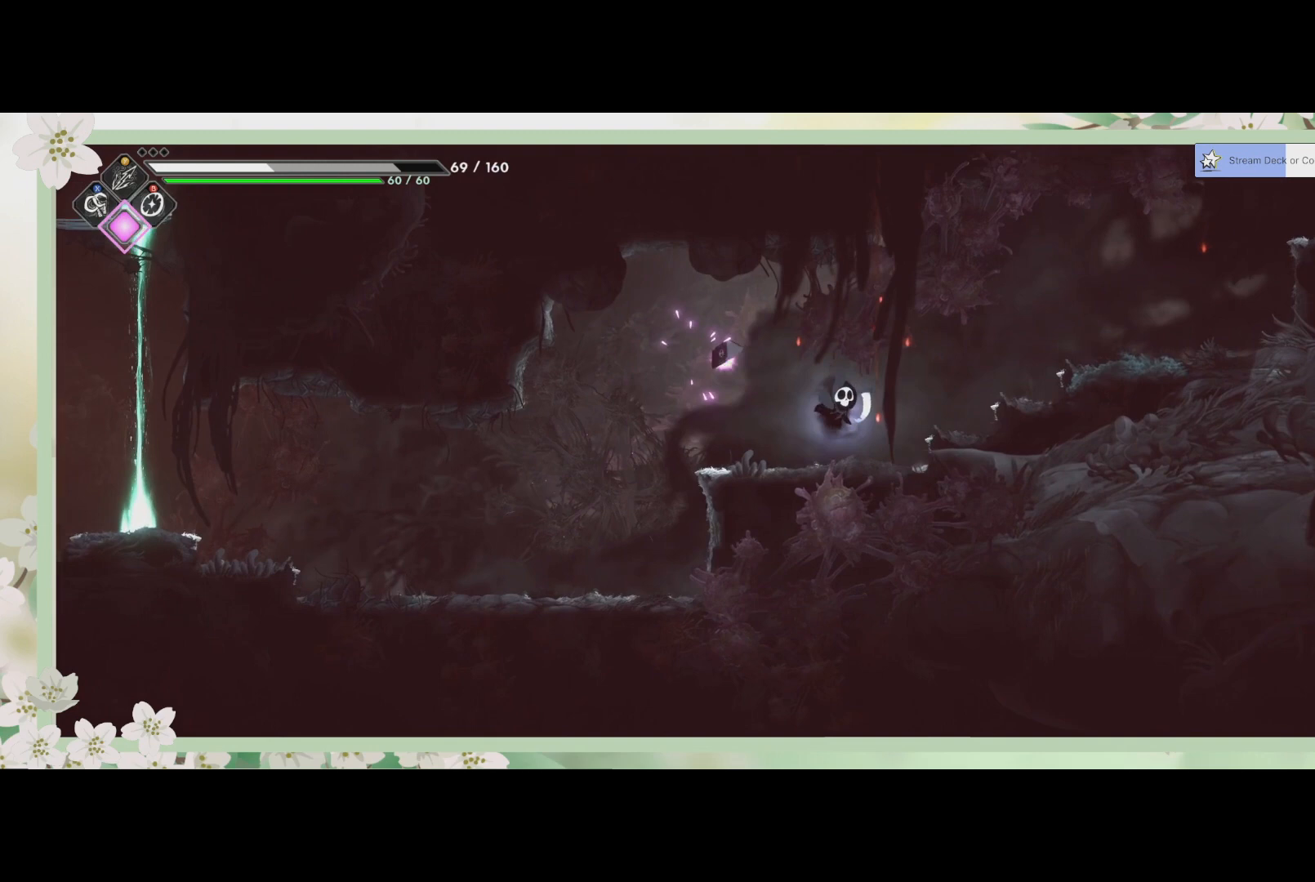
{"buttons": [], "left_stick": "up-right", "events": [[133, "CROSS", "down"], [367, "CROSS", "up"]]}
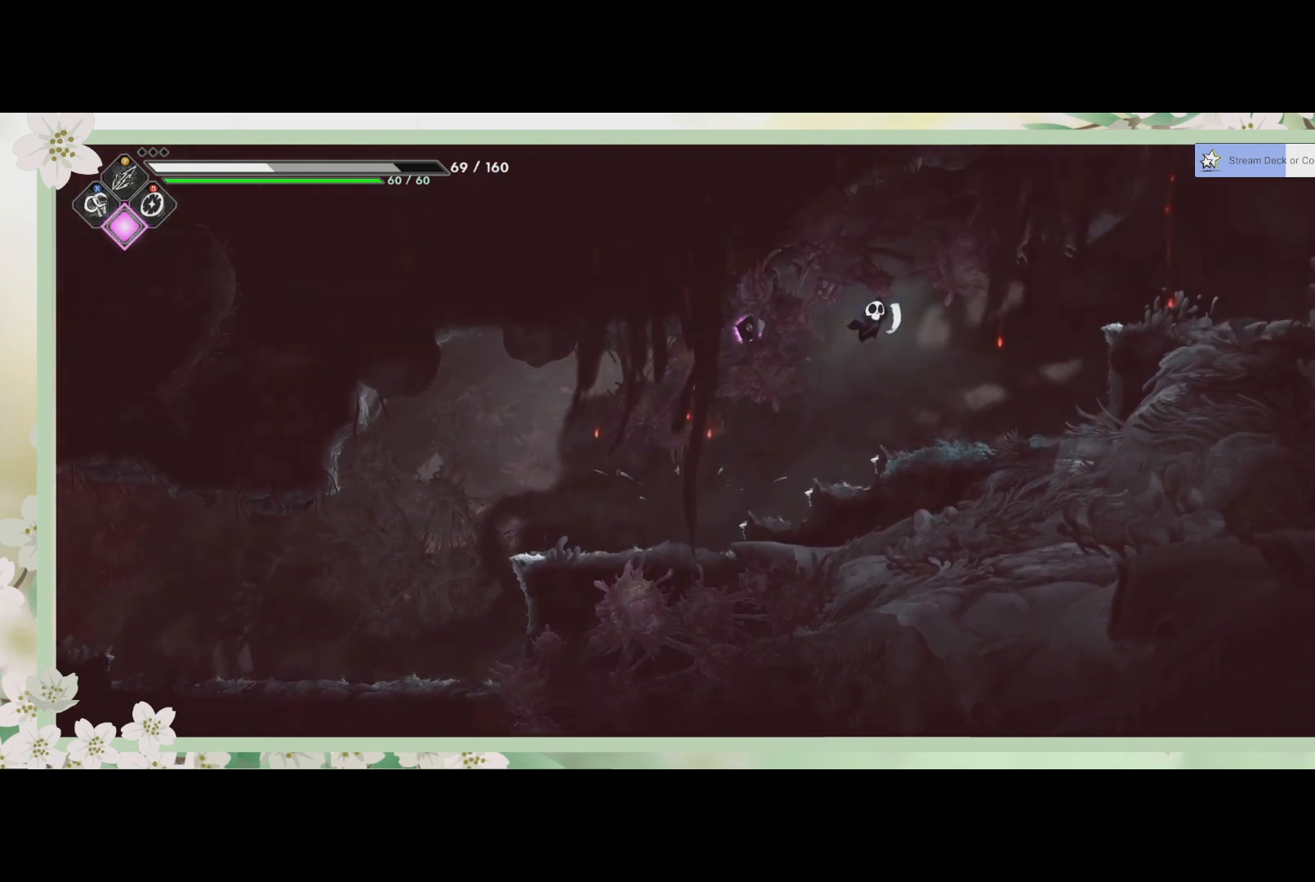
{"buttons": ["CROSS"], "left_stick": "up-right", "events": [[300, "CROSS", "down"]]}
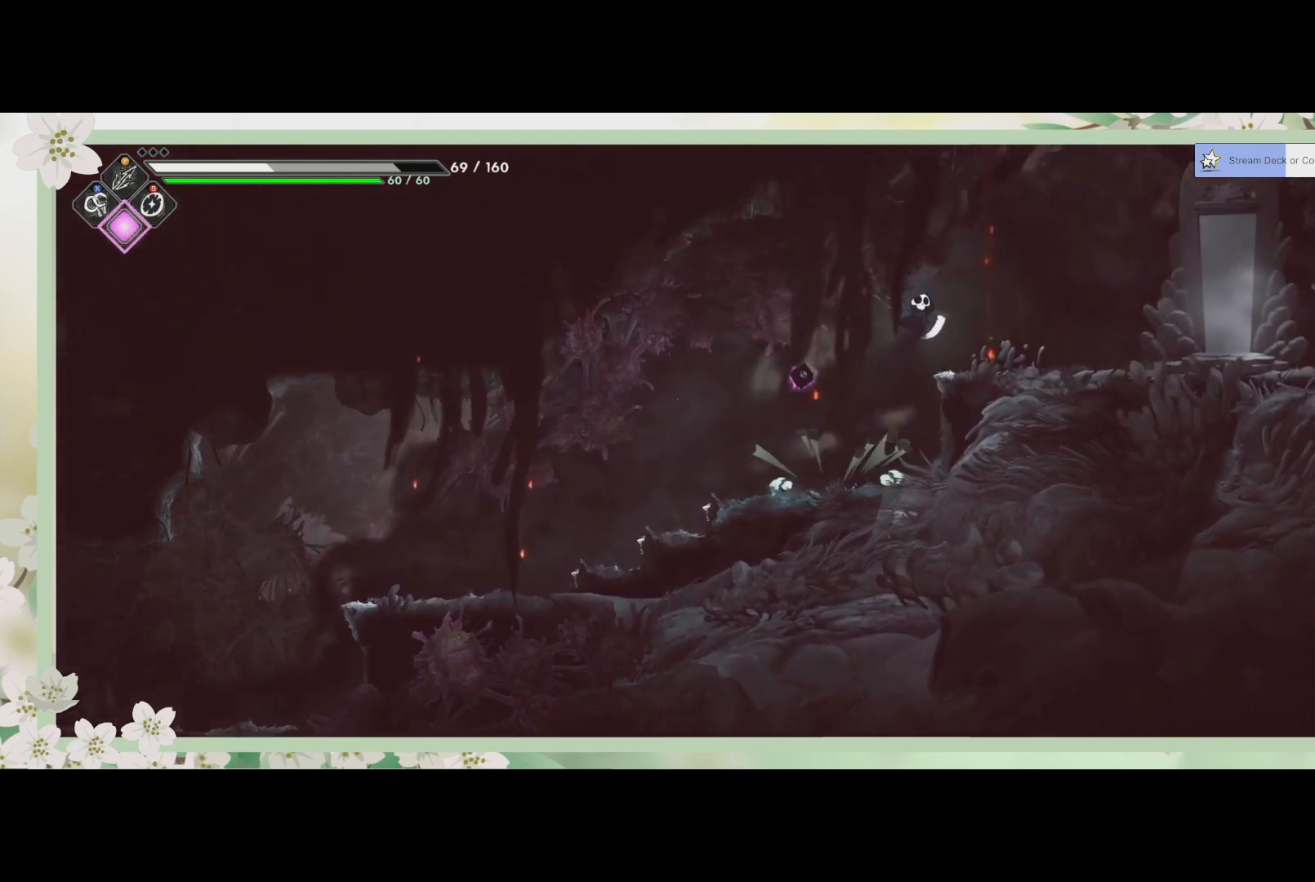
{"buttons": [], "left_stick": "up-right", "events": [[67, "CROSS", "up"]]}
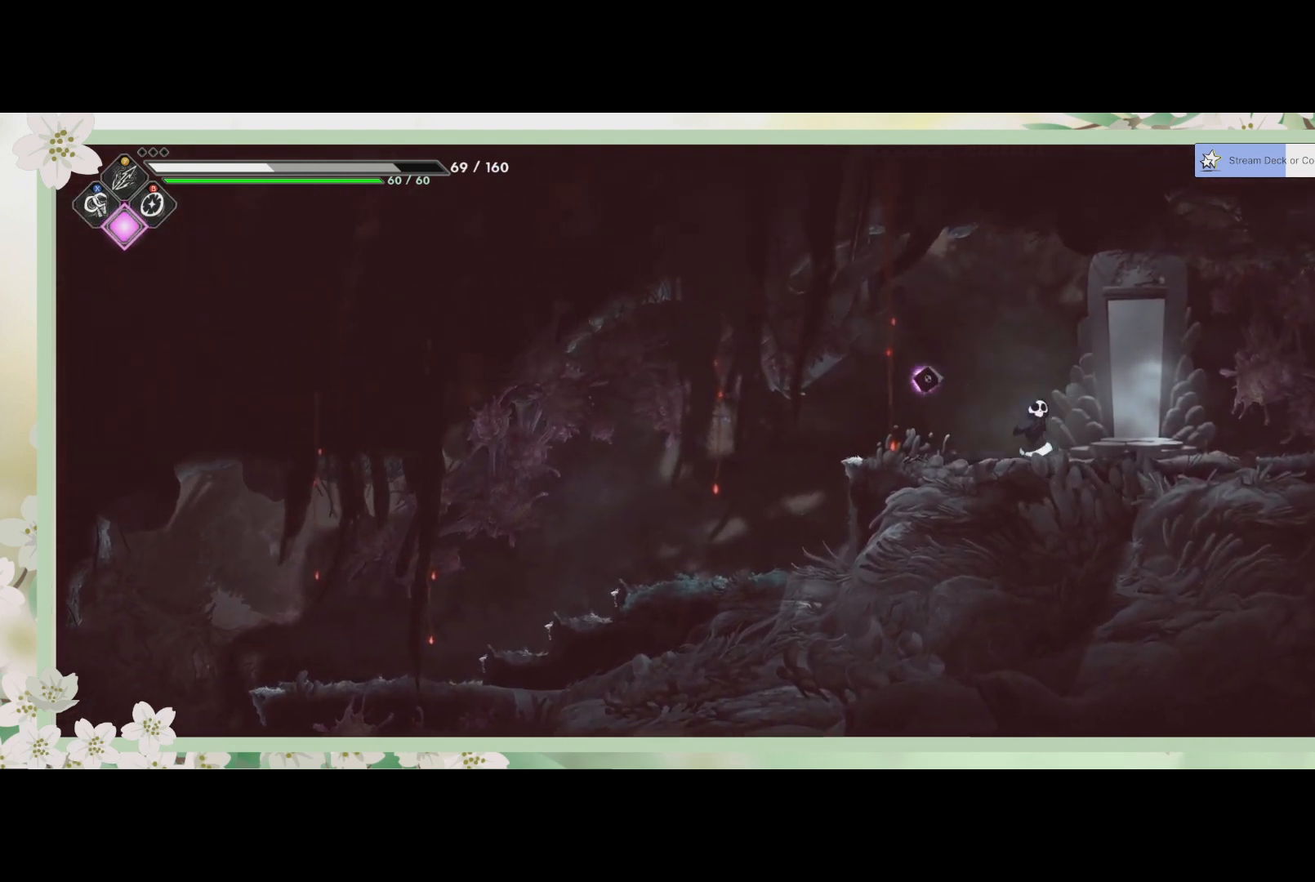
{"buttons": [], "left_stick": "center", "events": [[267, "R1", "down"], [267, "left_stick", "center"], [400, "R1", "up"]]}